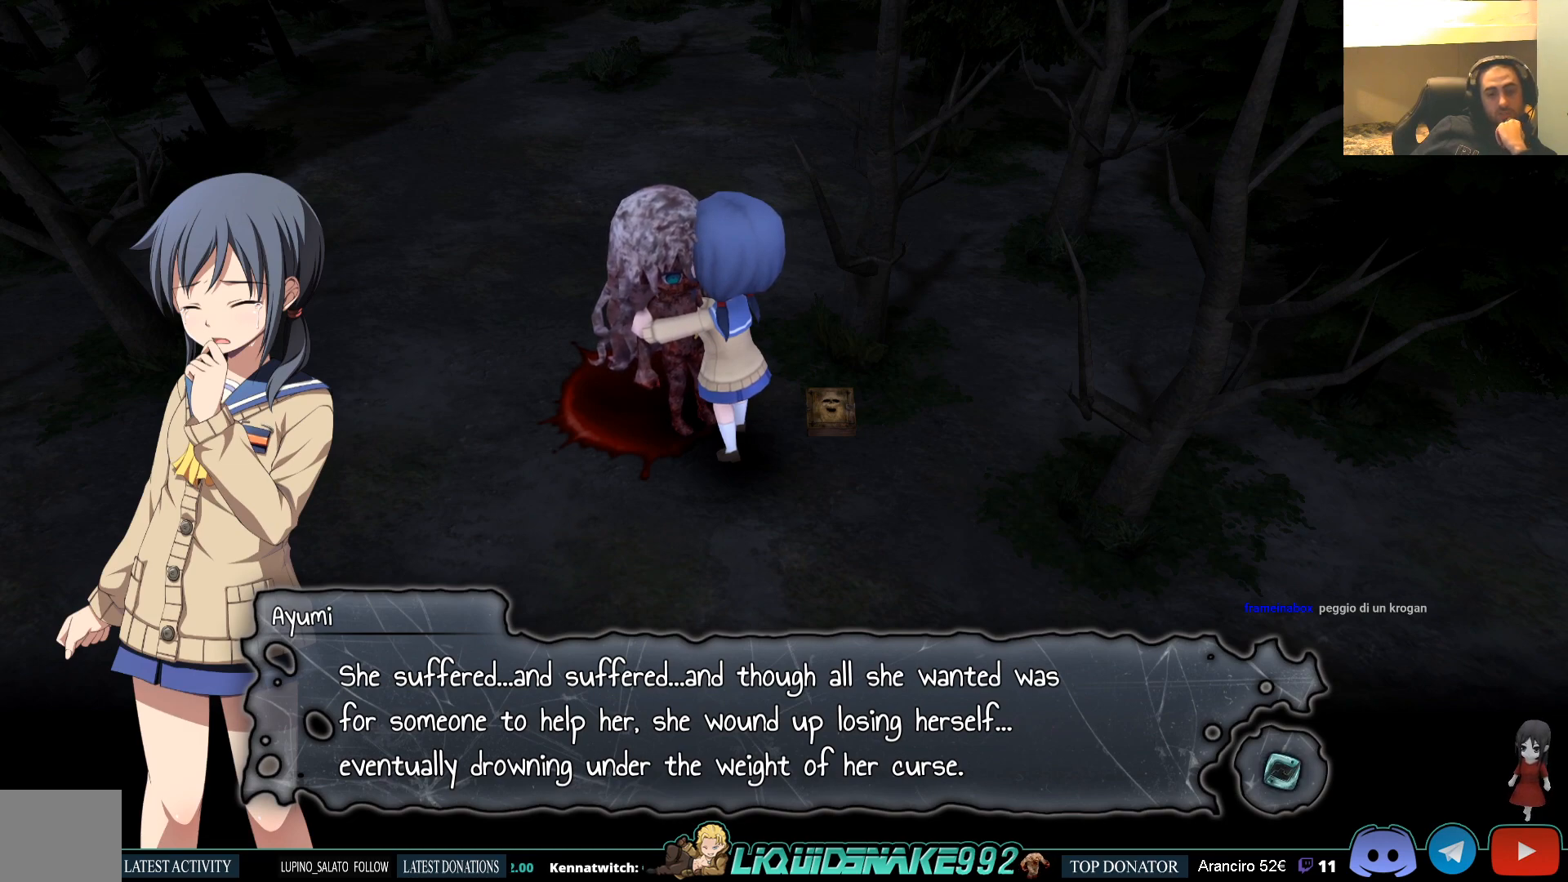
Gameplay with a controller (PlayStation layout); each line is a JSON object with the inputs held at the frame after it. "events" lists button and stick changes between this image and that frame as [ms after this image, input, new state], when the widget could be followed in between.
{"buttons": [], "left_stick": "center", "right_stick": "center", "events": [[367, "CROSS", "down"], [467, "CROSS", "up"]]}
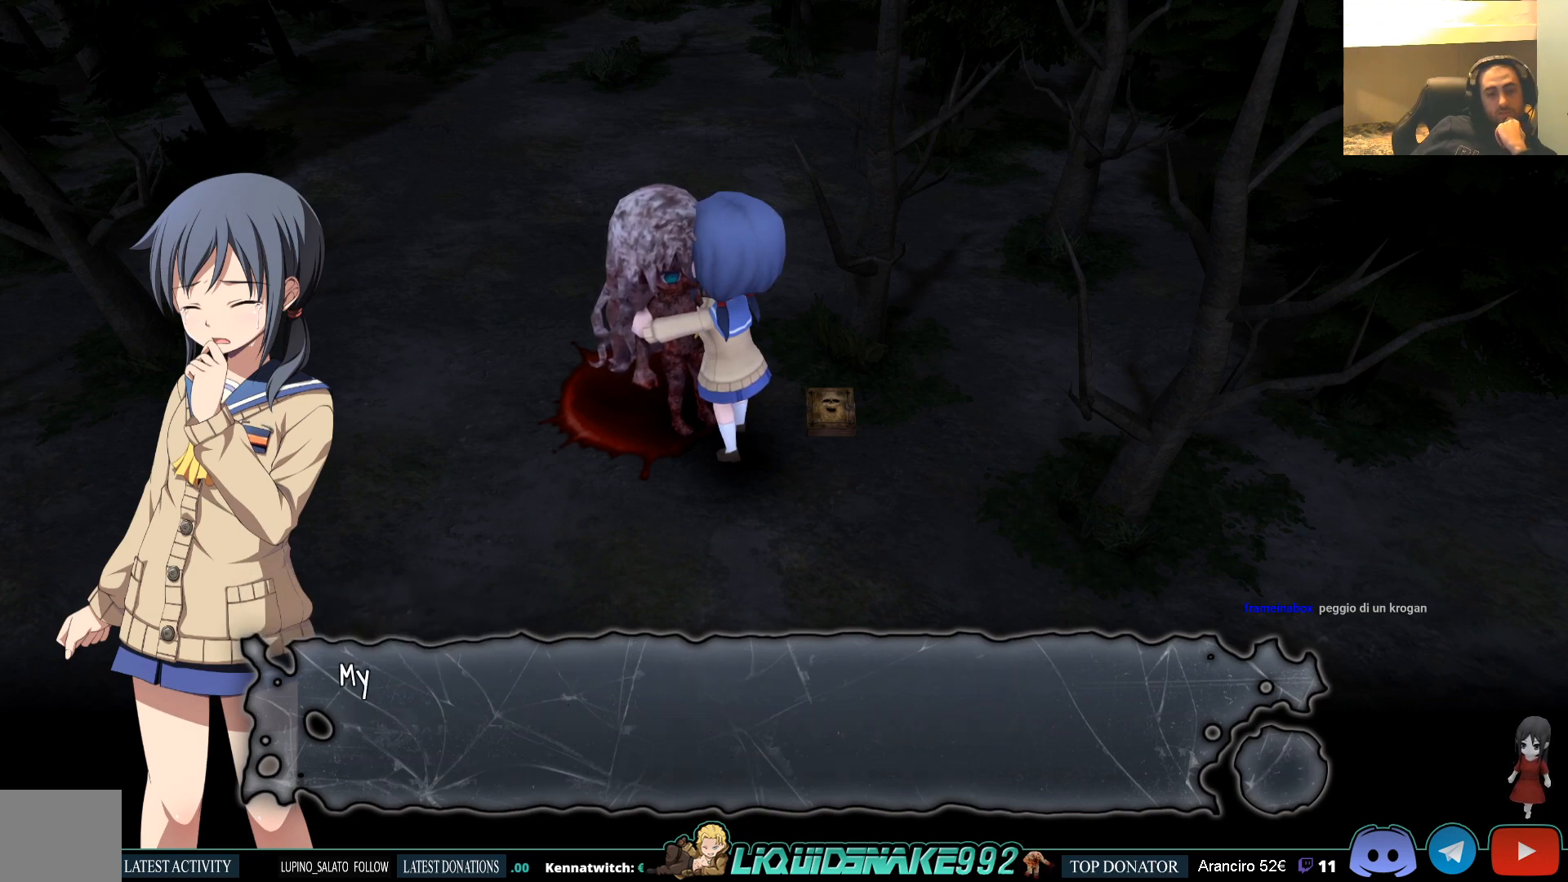
{"buttons": ["CROSS"], "left_stick": "center", "right_stick": "center", "events": [[500, "CROSS", "down"]]}
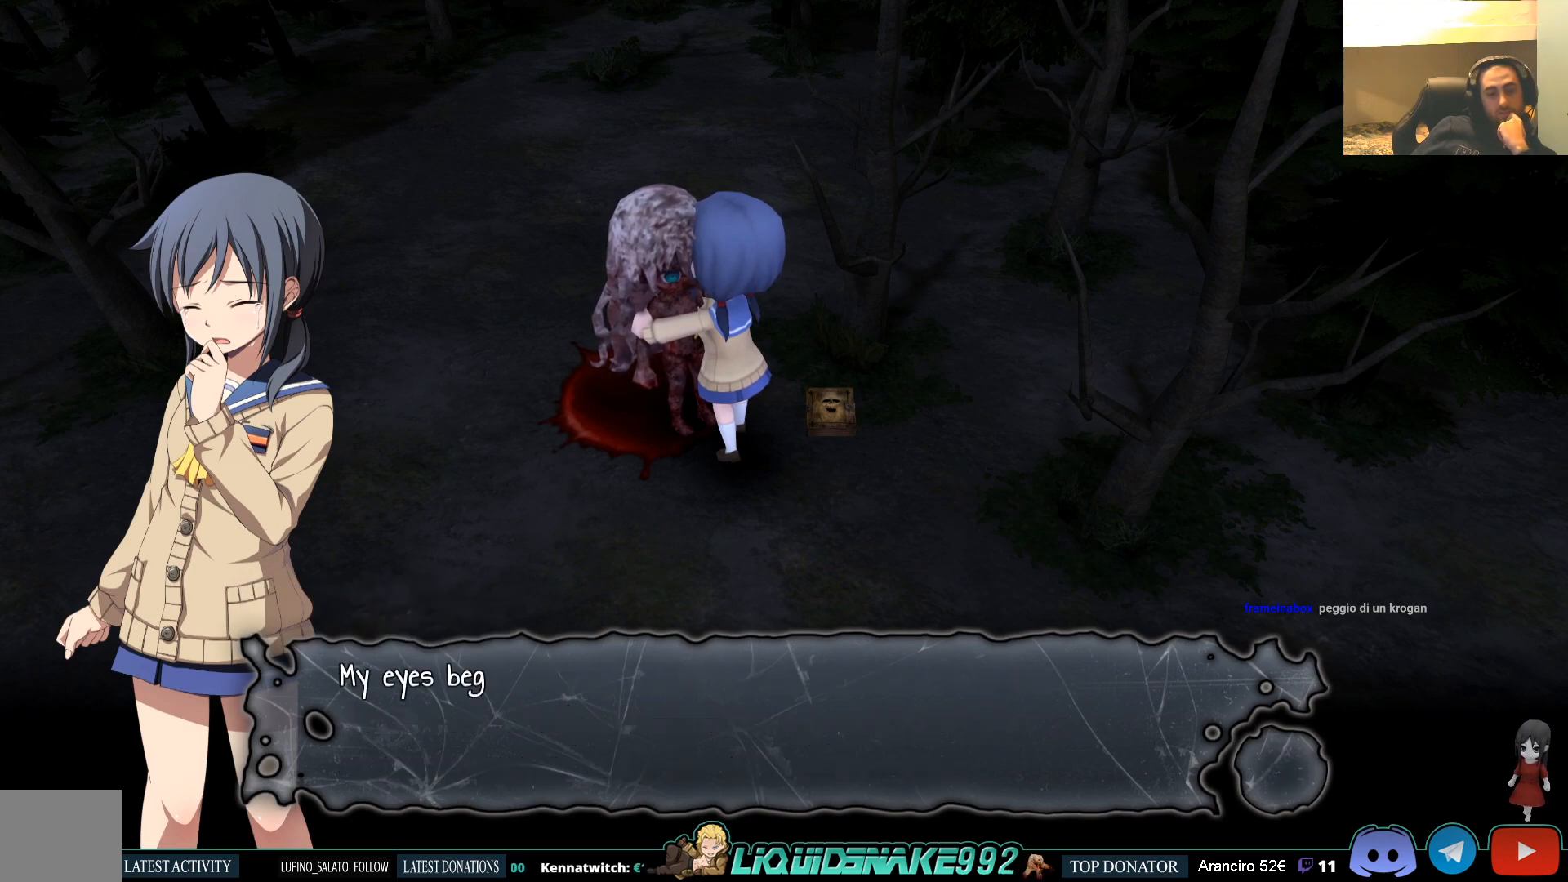
{"buttons": [], "left_stick": "center", "right_stick": "center", "events": [[83, "CROSS", "up"]]}
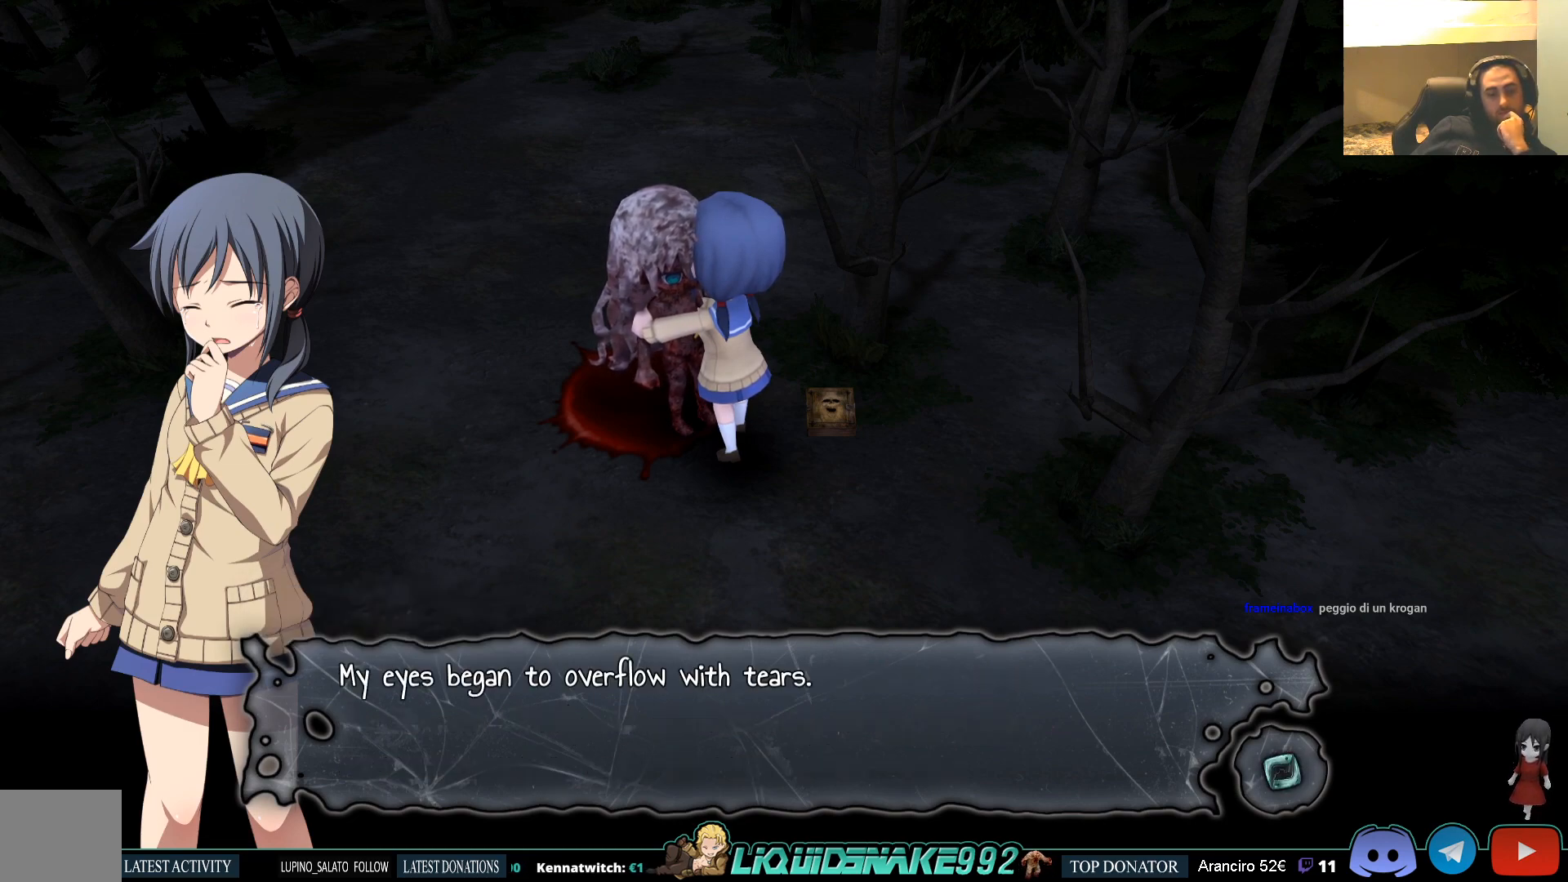
{"buttons": [], "left_stick": "center", "right_stick": "center", "events": []}
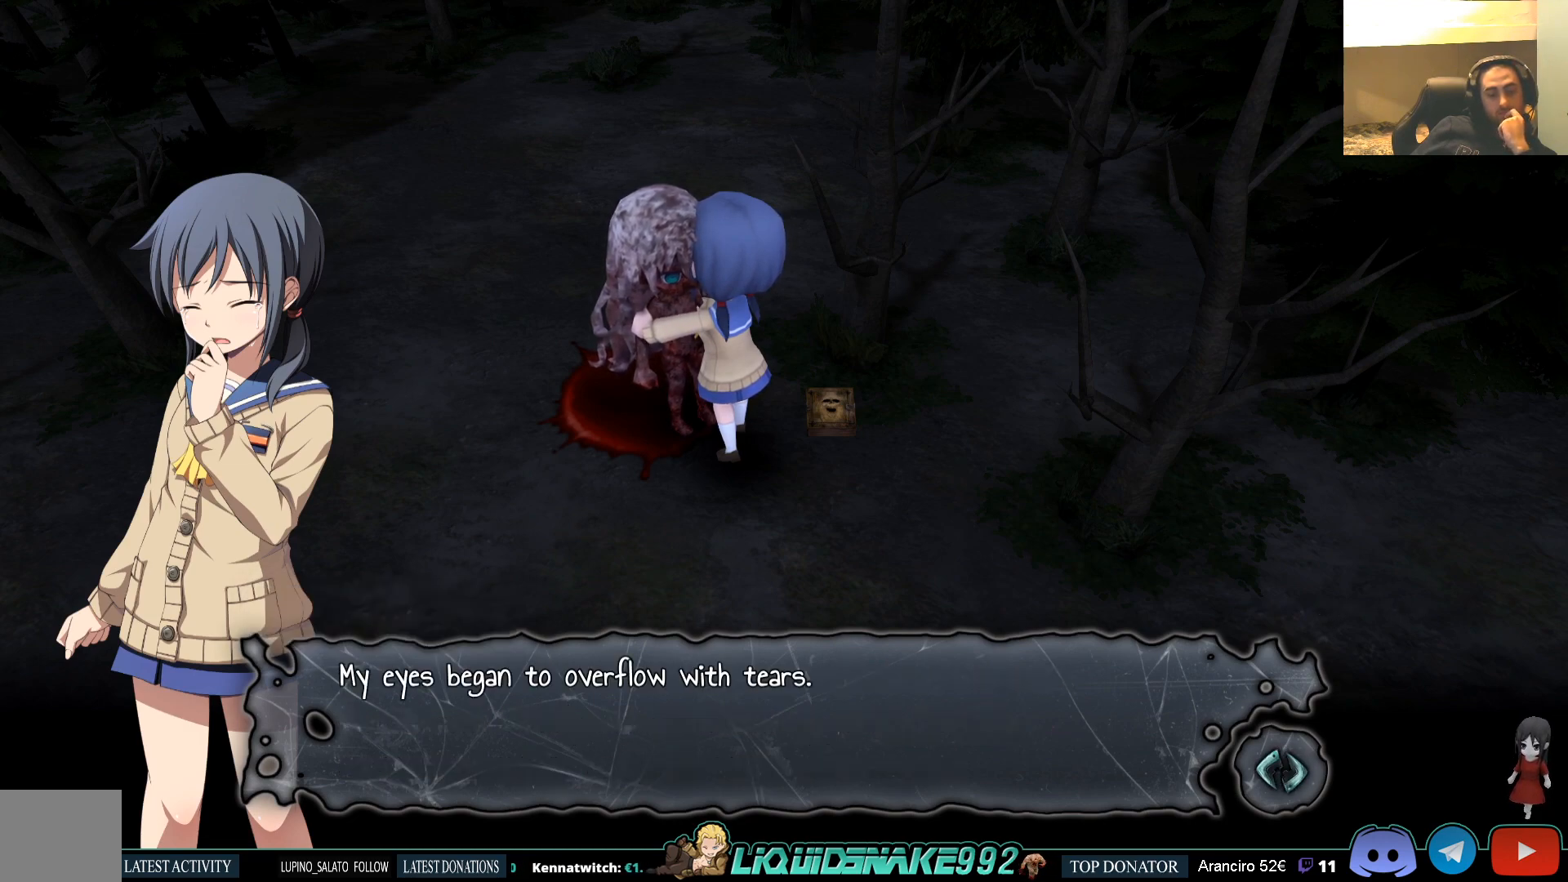
{"buttons": [], "left_stick": "center", "right_stick": "center", "events": []}
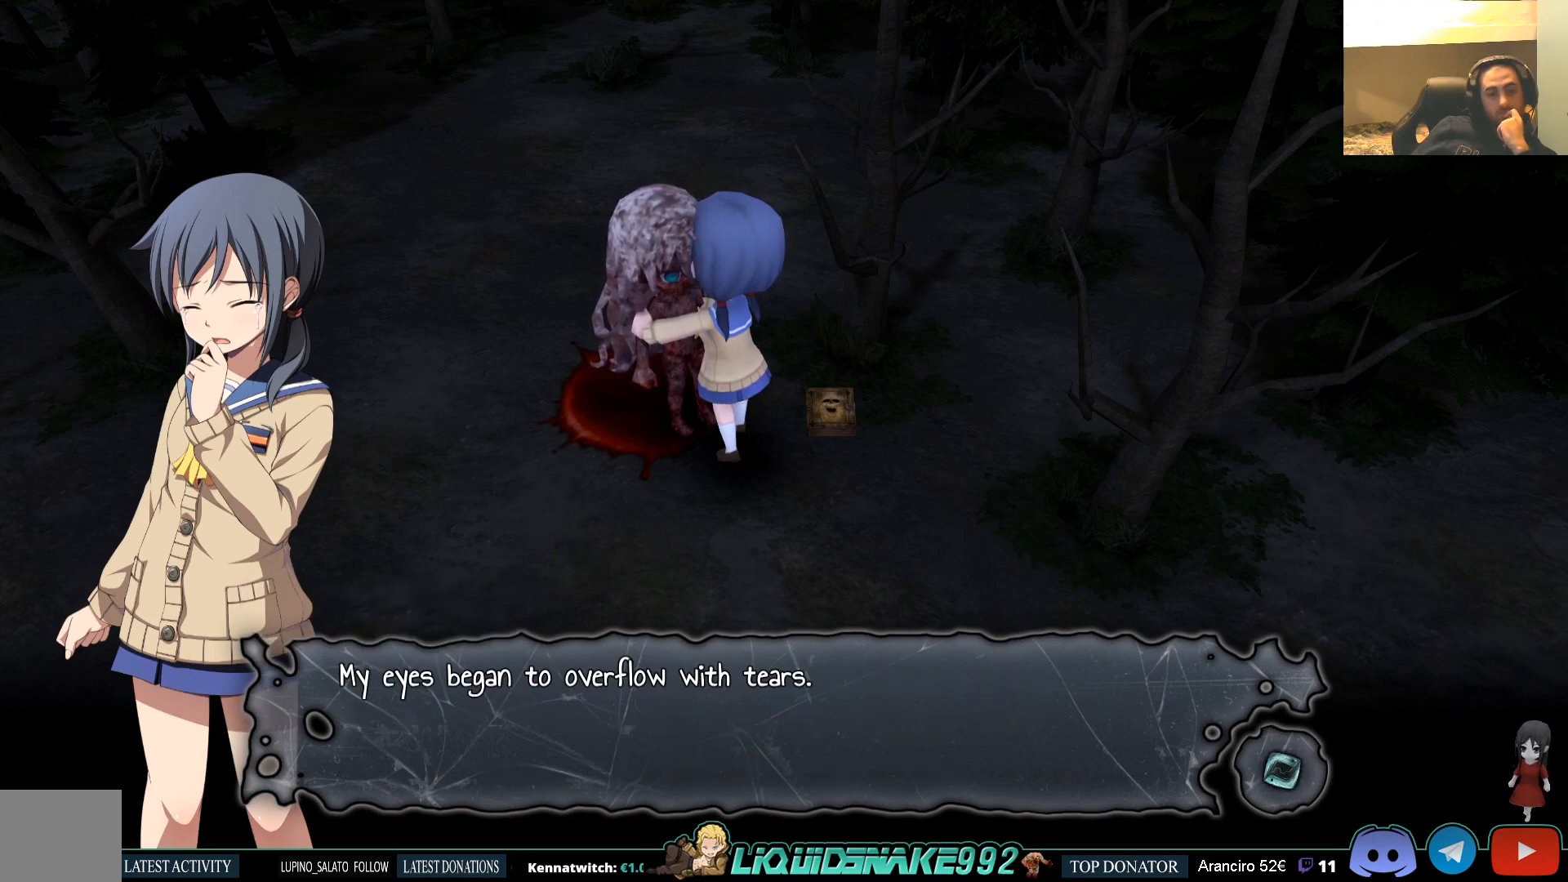
{"buttons": [], "left_stick": "center", "right_stick": "center", "events": [[50, "CROSS", "down"], [150, "CROSS", "up"]]}
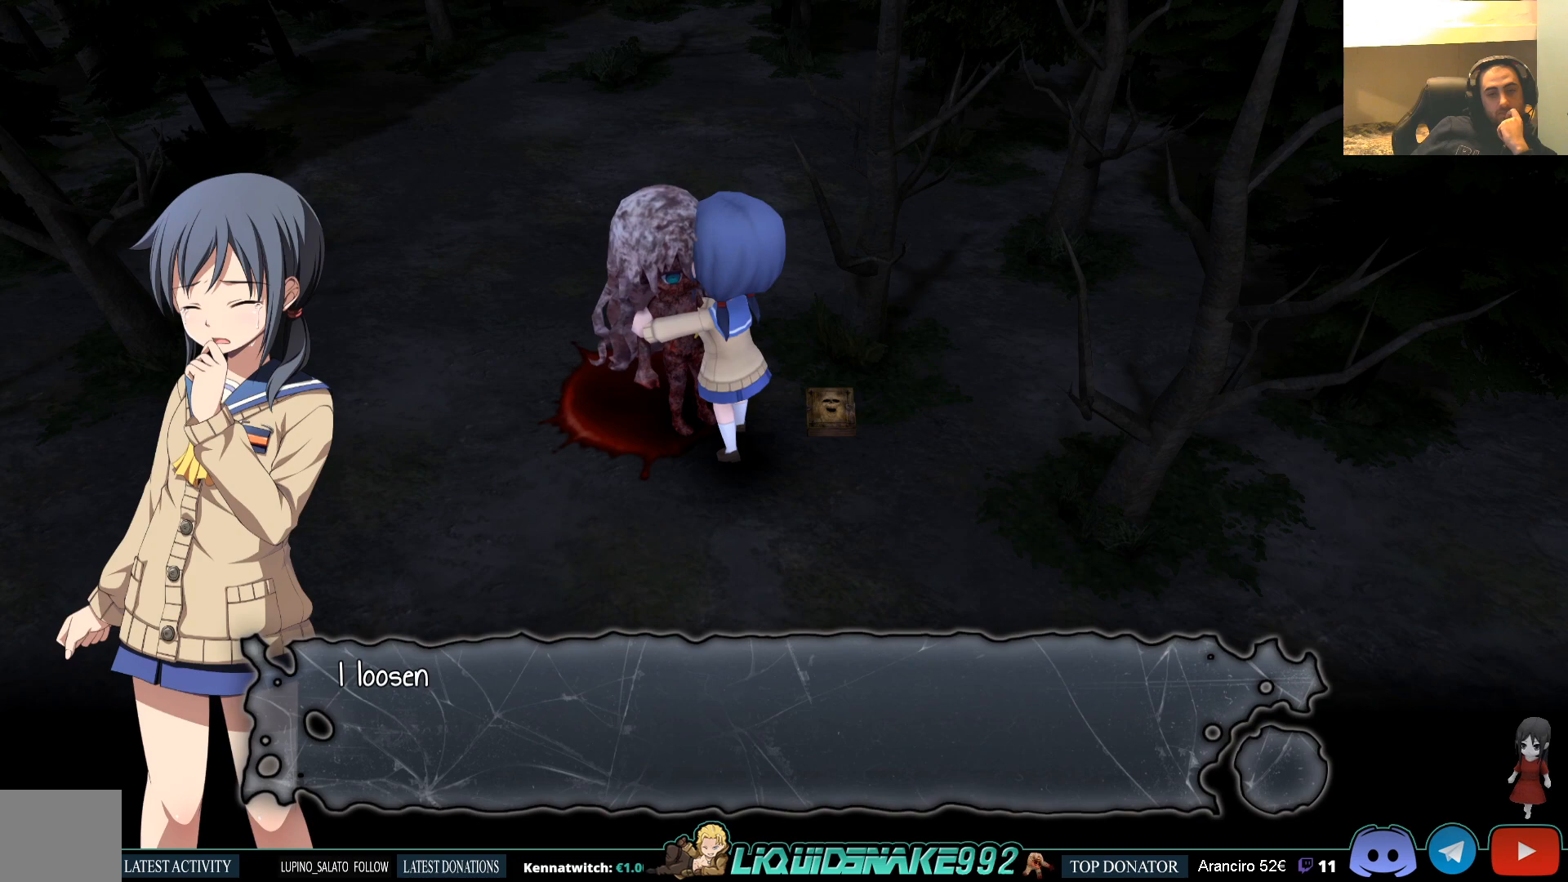
{"buttons": [], "left_stick": "center", "right_stick": "center", "events": [[50, "CROSS", "down"], [150, "CROSS", "up"]]}